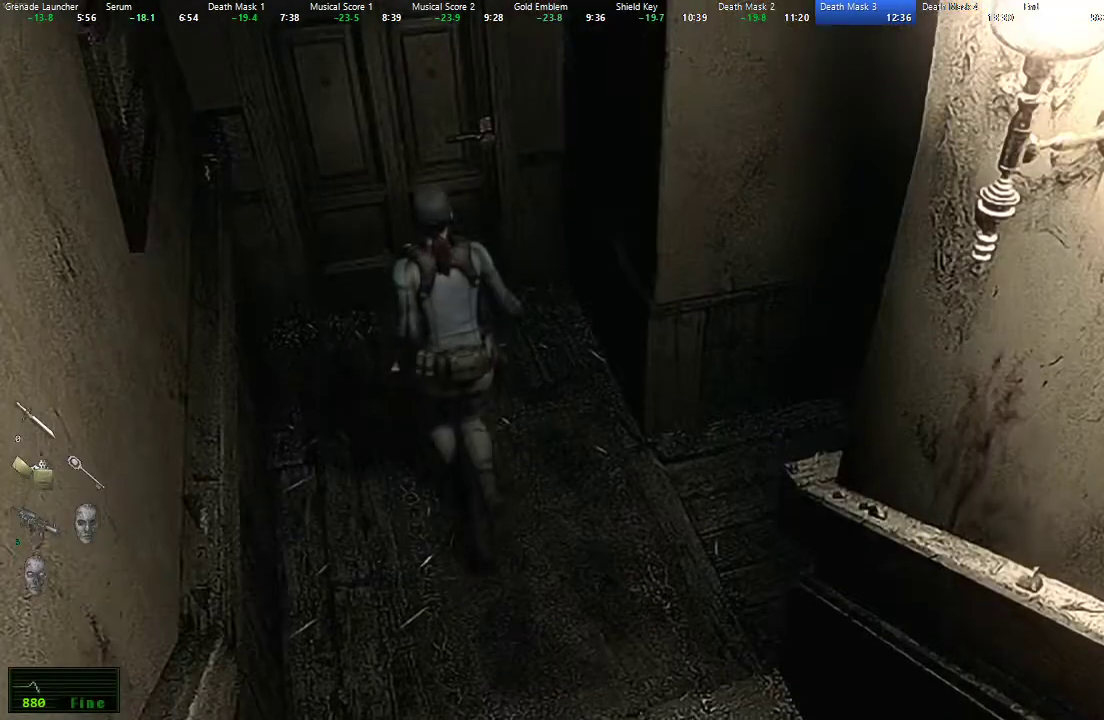
Gameplay with a controller (Xbox layout); each line is a JSON object with the inputs held at the frame after it. "events" lists button and stick changes between this image and that frame as [ms after this image, input, new state], when the widget could be followed in between. Not read: L2 R2 SELECT START.
{"buttons": ["A", "X", "DPAD_UP"], "left_stick": "center", "right_stick": "center", "events": []}
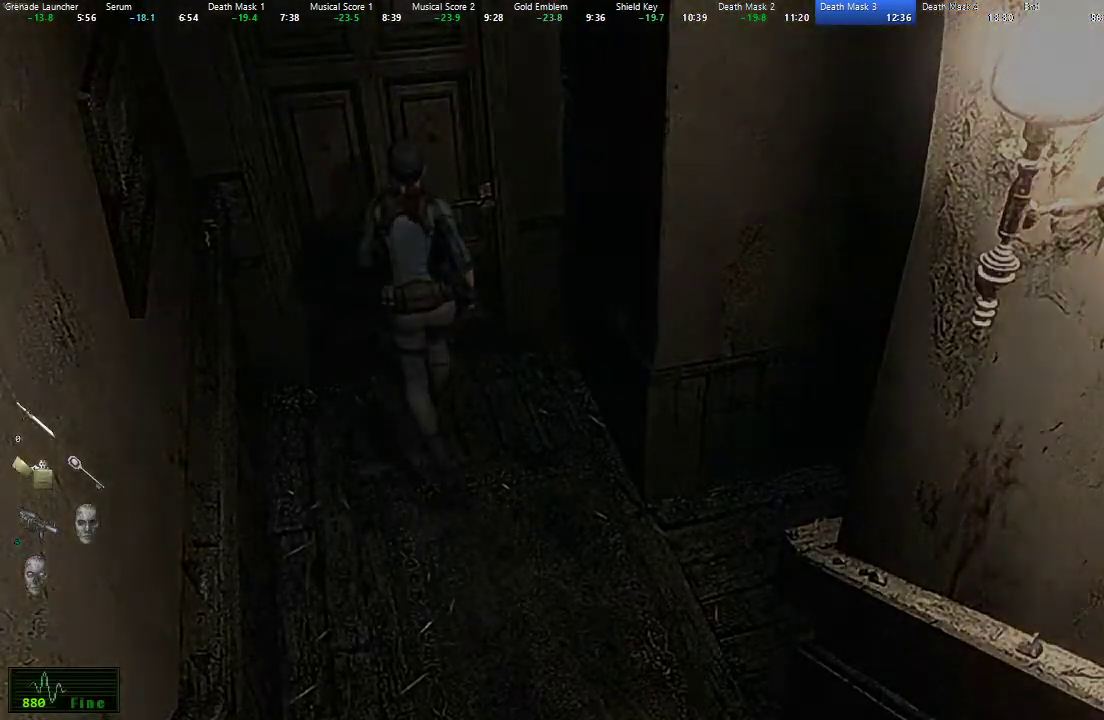
{"buttons": ["X", "DPAD_UP"], "left_stick": "center", "right_stick": "center", "events": [[67, "A", "up"], [233, "X", "up"], [450, "X", "down"]]}
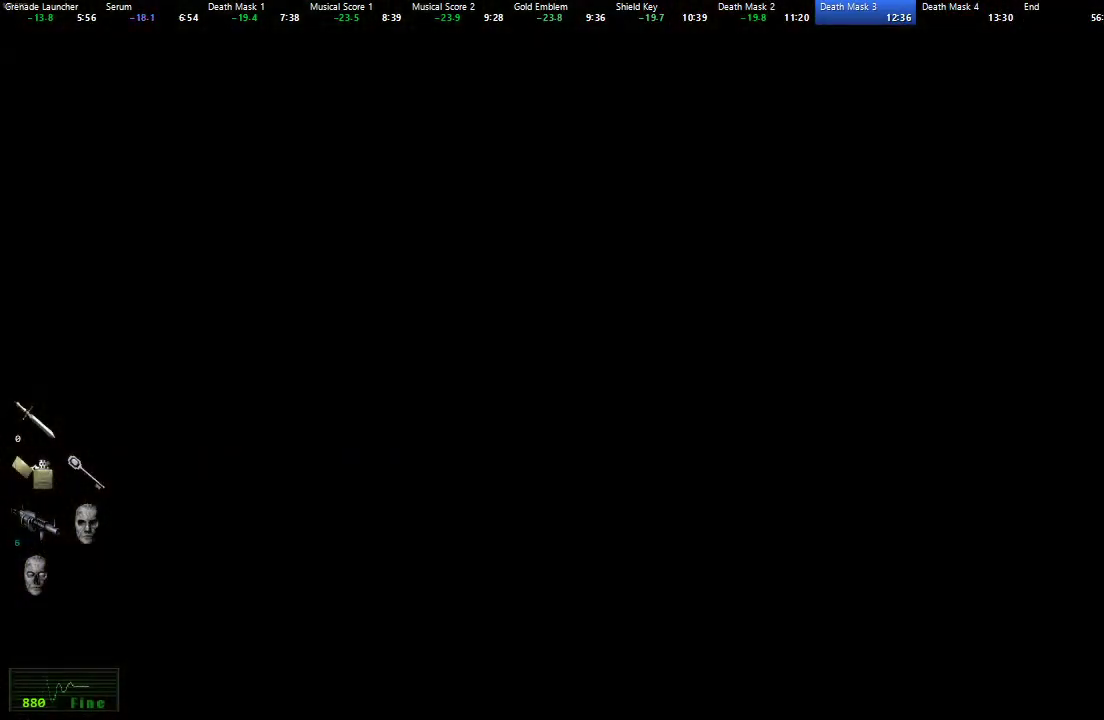
{"buttons": ["X", "DPAD_UP"], "left_stick": "center", "right_stick": "center", "events": []}
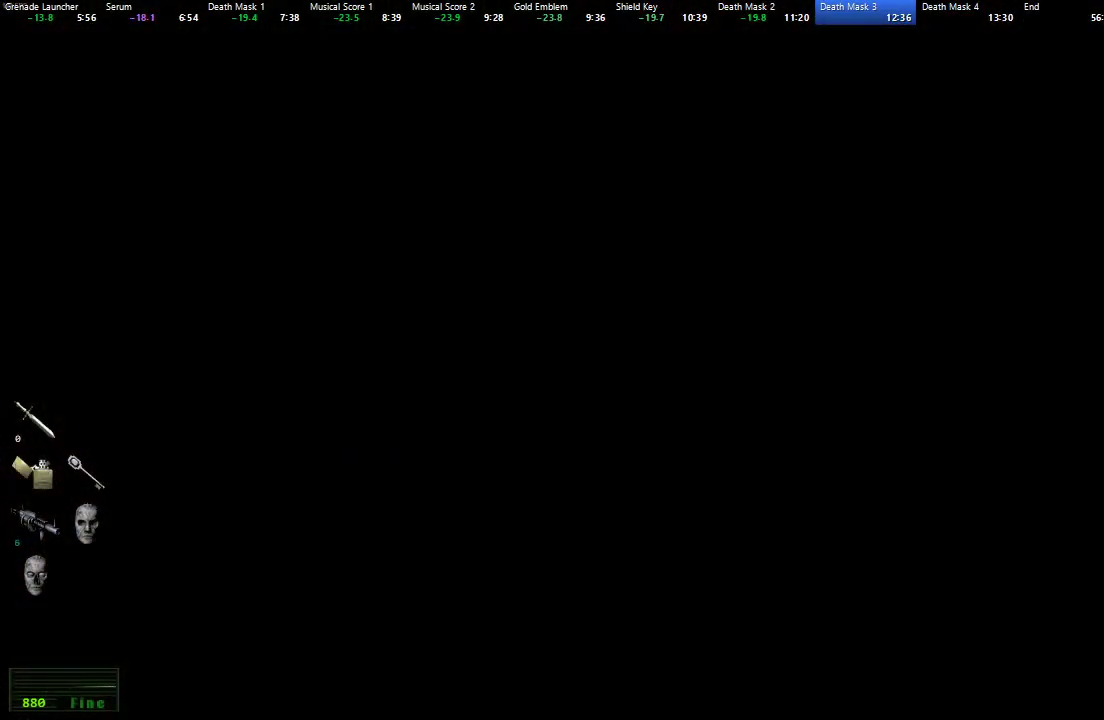
{"buttons": ["X", "DPAD_UP"], "left_stick": "center", "right_stick": "center", "events": []}
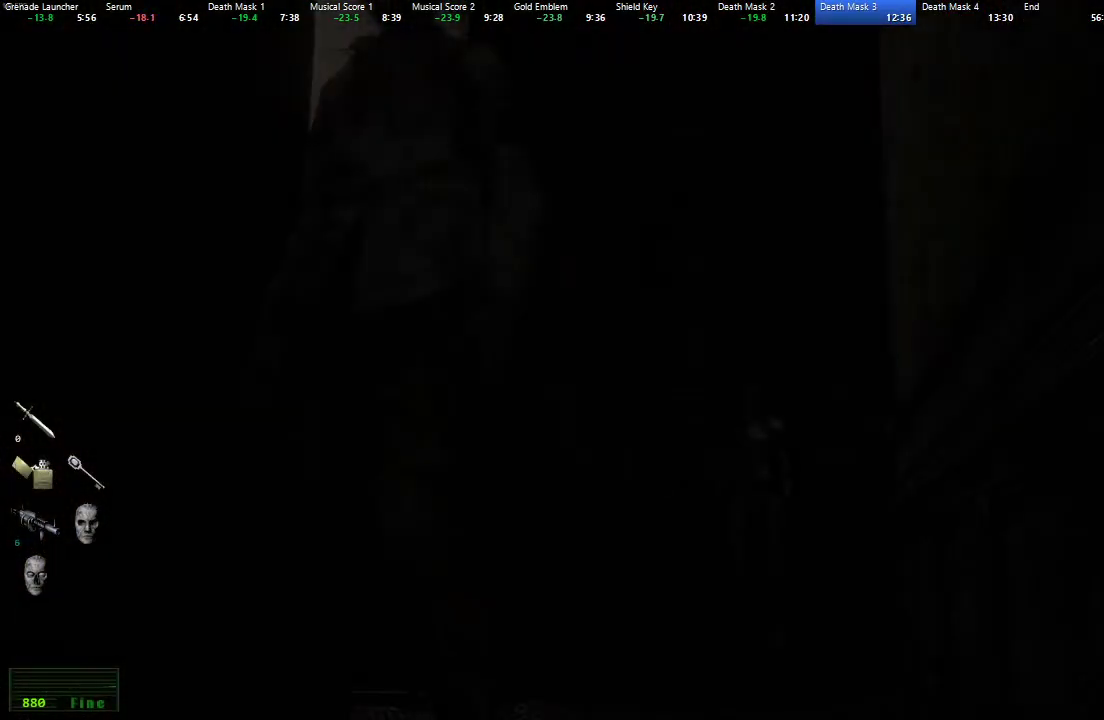
{"buttons": ["X", "DPAD_UP"], "left_stick": "center", "right_stick": "center", "events": []}
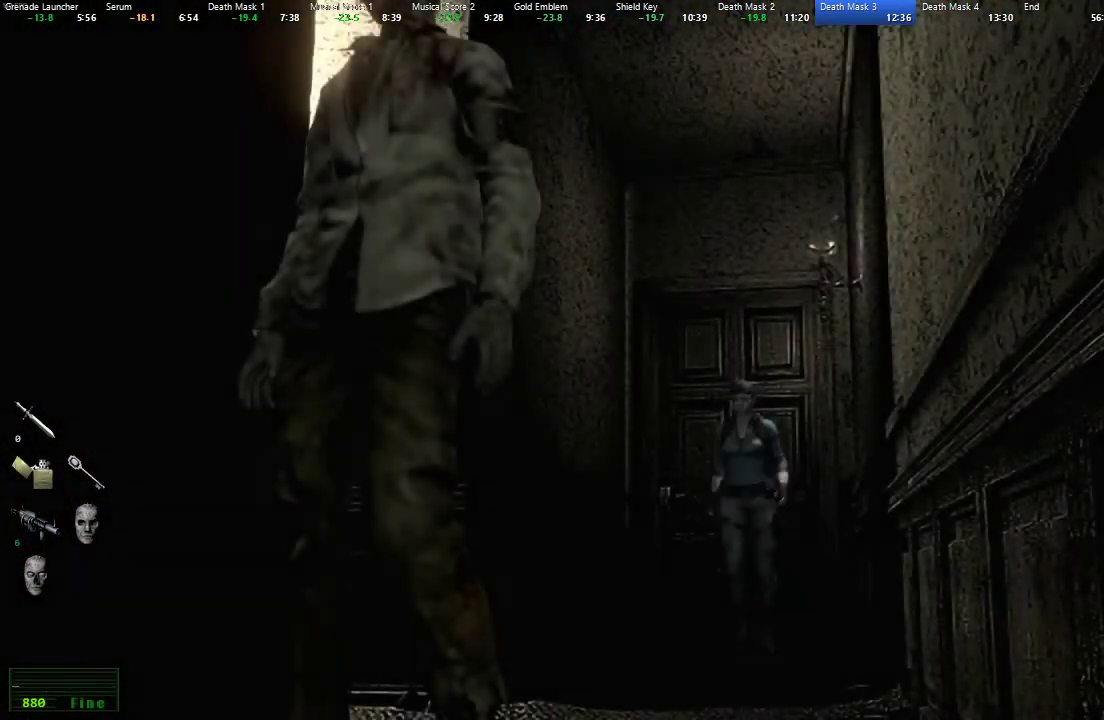
{"buttons": ["X", "DPAD_UP", "DPAD_RIGHT"], "left_stick": "center", "right_stick": "center", "events": [[500, "DPAD_RIGHT", "down"]]}
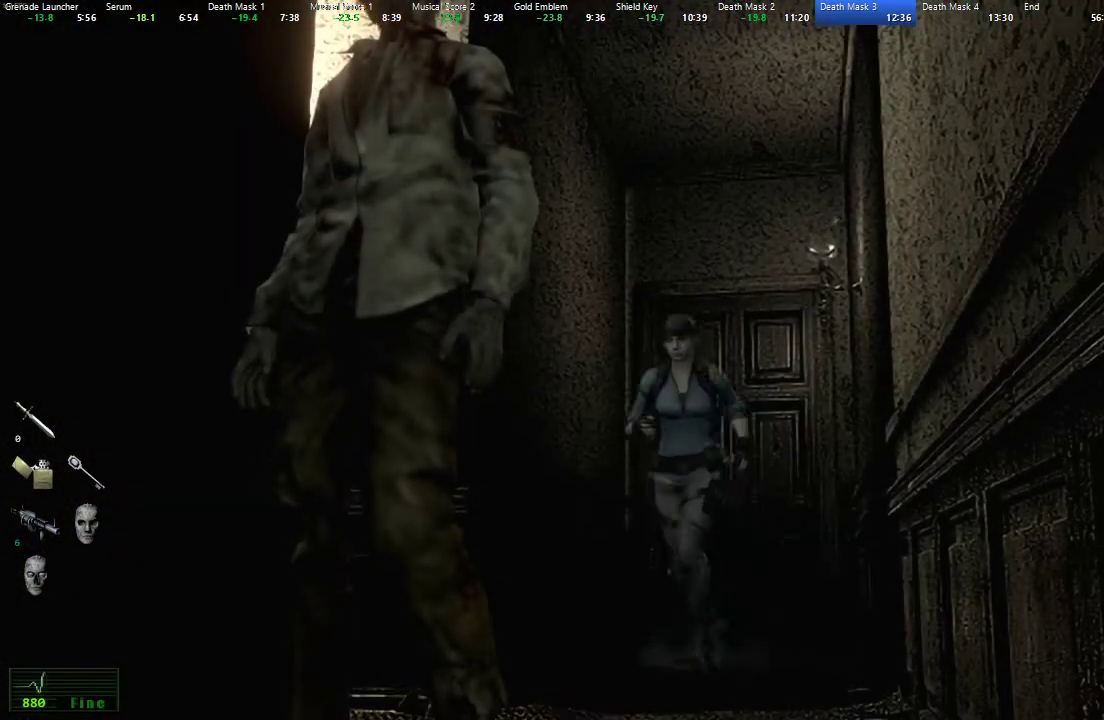
{"buttons": ["X", "DPAD_UP", "DPAD_RIGHT"], "left_stick": "center", "right_stick": "center", "events": [[67, "DPAD_RIGHT", "up"], [350, "DPAD_RIGHT", "down"]]}
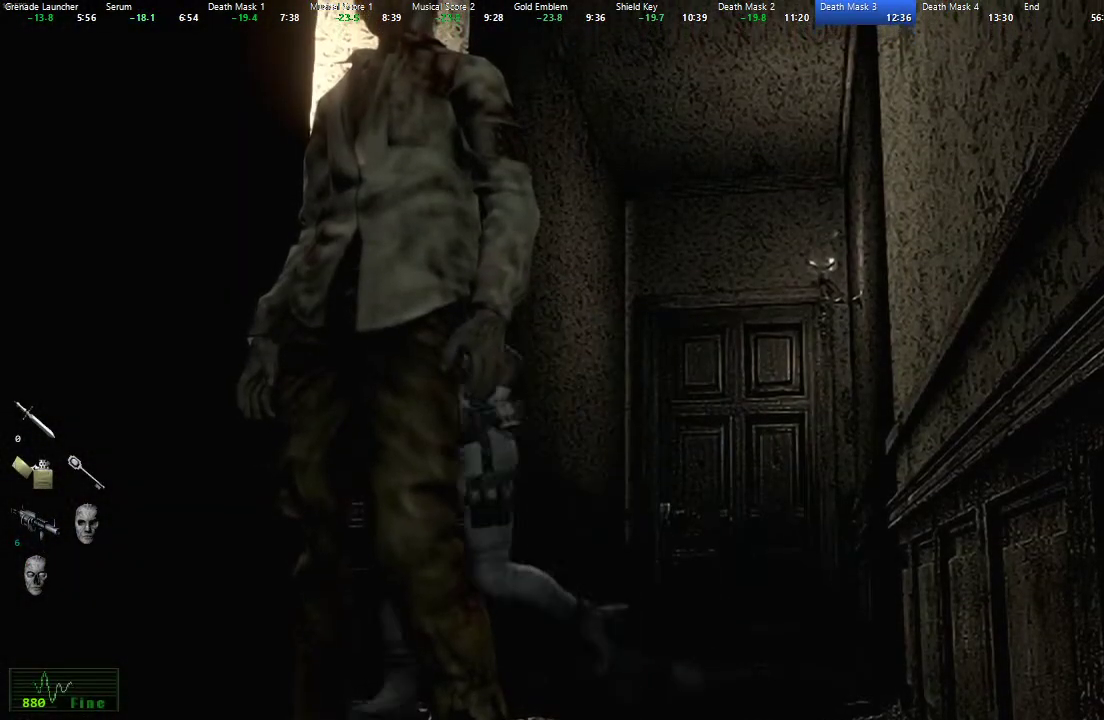
{"buttons": ["X", "DPAD_UP", "DPAD_LEFT"], "left_stick": "center", "right_stick": "center", "events": [[33, "DPAD_RIGHT", "up"], [417, "DPAD_LEFT", "down"]]}